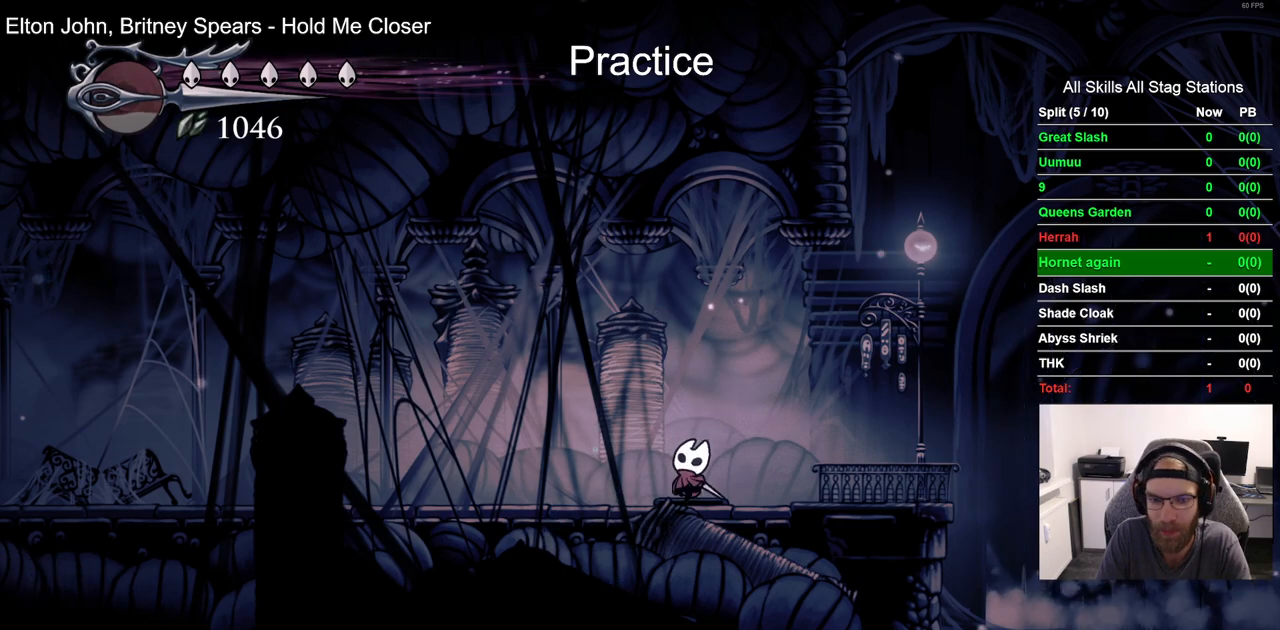
Gameplay with a controller (PlayStation layout); each line is a JSON object with the inputs held at the frame after it (dt_ms = milliseconds from this image to that frame). "events" lists button and stick changes between this image and that frame as [ms after this image, input, new state], when the widget could be followed in between. Not read: L1 R1 right_stick.
{"dt_ms": 500, "buttons": ["DPAD_UP"], "left_stick": "center", "events": [[167, "SQUARE", "down"], [317, "SQUARE", "up"]]}
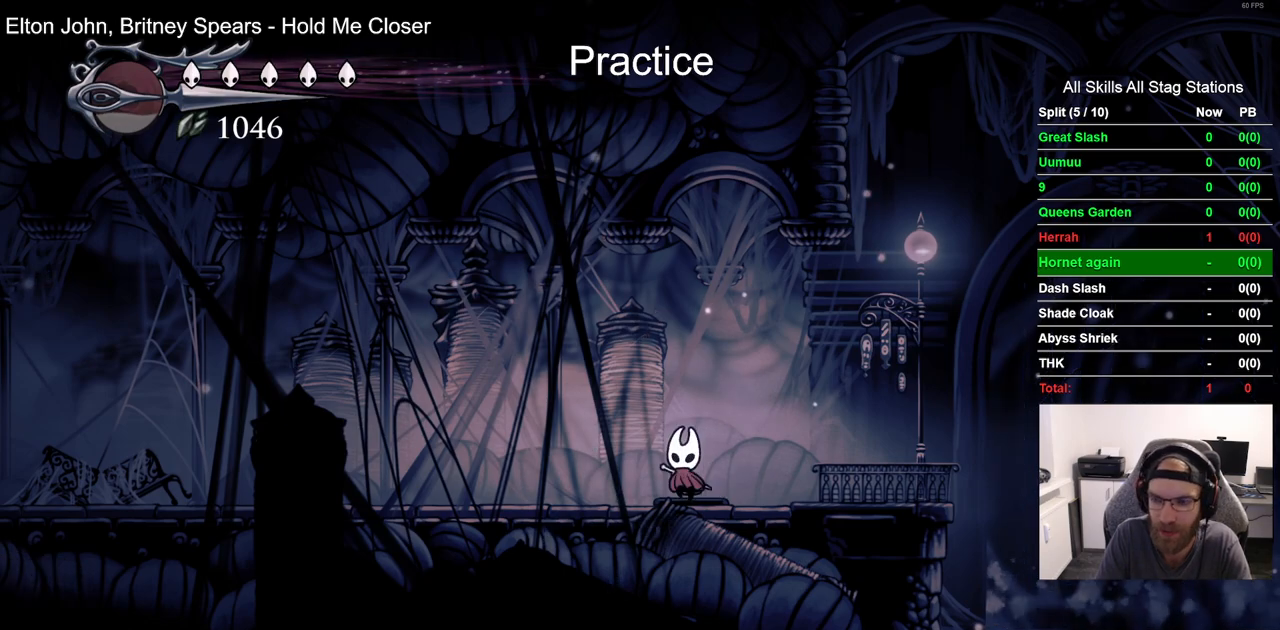
{"dt_ms": 500, "buttons": ["SQUARE", "DPAD_UP"], "left_stick": "center", "events": [[100, "SQUARE", "down"], [233, "SQUARE", "up"], [500, "SQUARE", "down"]]}
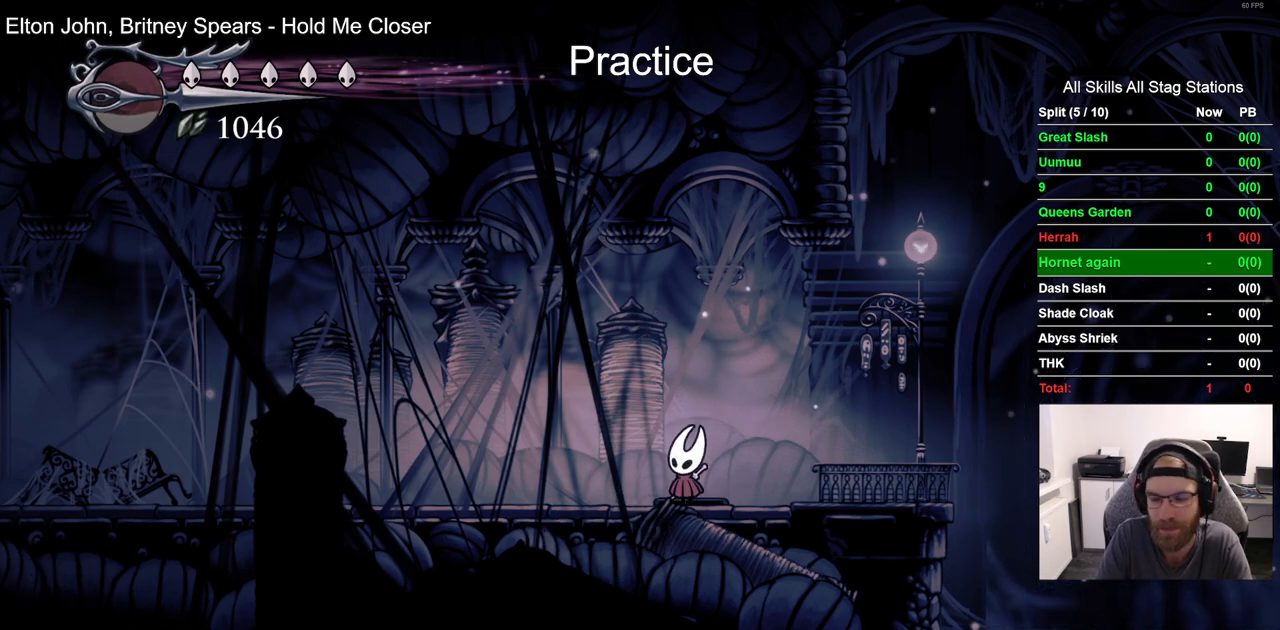
{"dt_ms": 500, "buttons": ["SQUARE", "DPAD_UP"], "left_stick": "center", "events": [[150, "SQUARE", "up"], [450, "SQUARE", "down"]]}
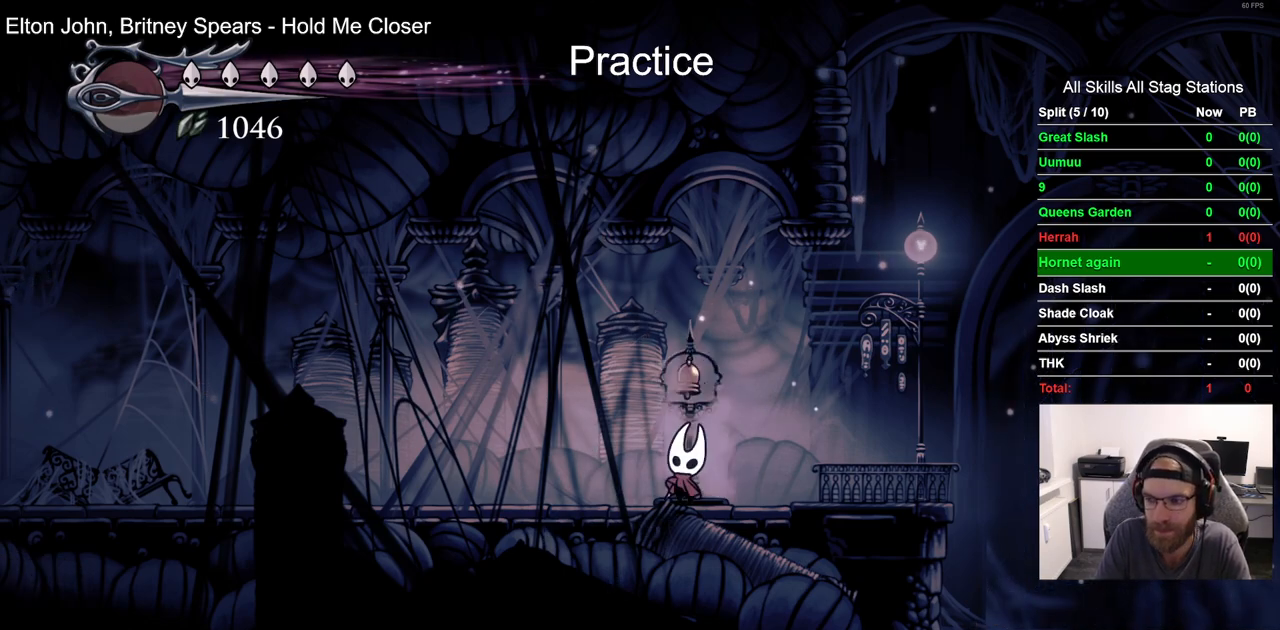
{"dt_ms": 500, "buttons": ["DPAD_UP"], "left_stick": "center", "events": [[67, "SQUARE", "up"], [333, "SQUARE", "down"], [483, "SQUARE", "up"]]}
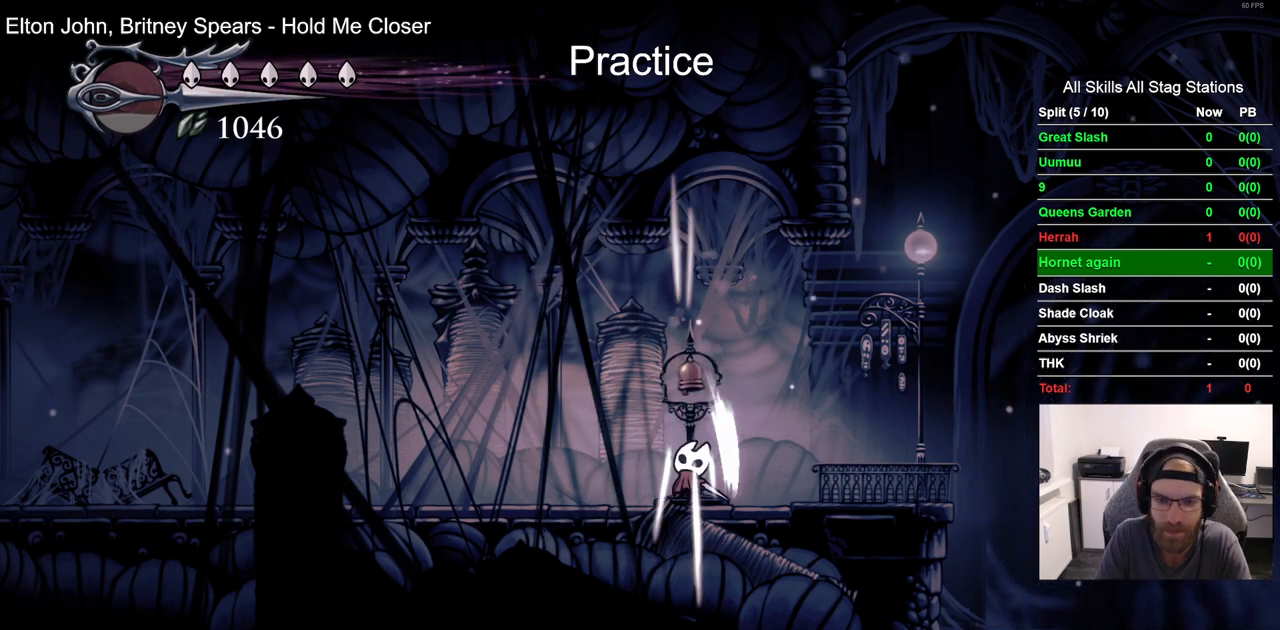
{"dt_ms": 500, "buttons": ["DPAD_UP"], "left_stick": "center", "events": [[250, "SQUARE", "down"], [400, "SQUARE", "up"]]}
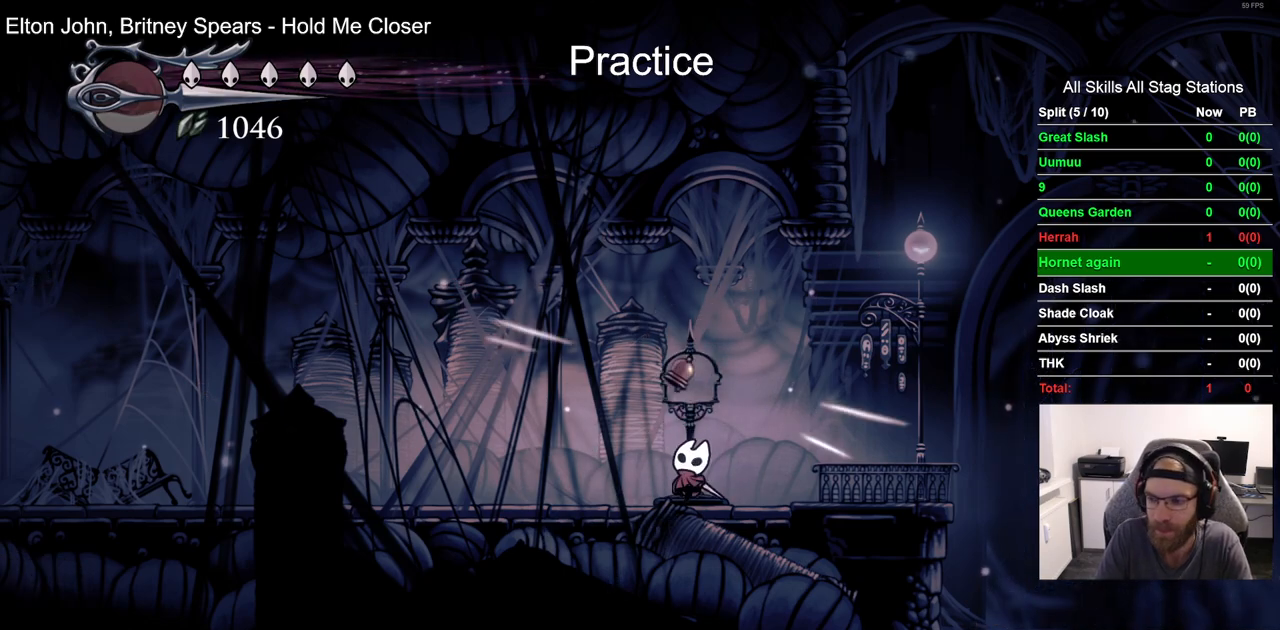
{"dt_ms": 1000, "buttons": [], "left_stick": "center"}
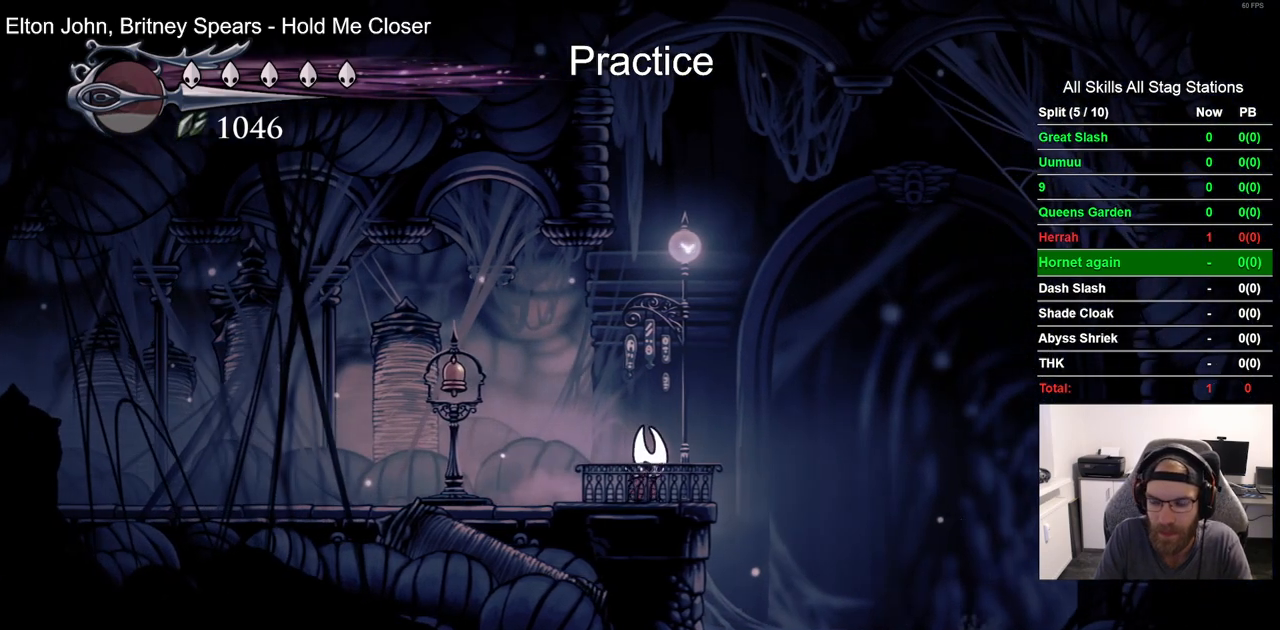
{"dt_ms": 500, "buttons": [], "left_stick": "center", "events": []}
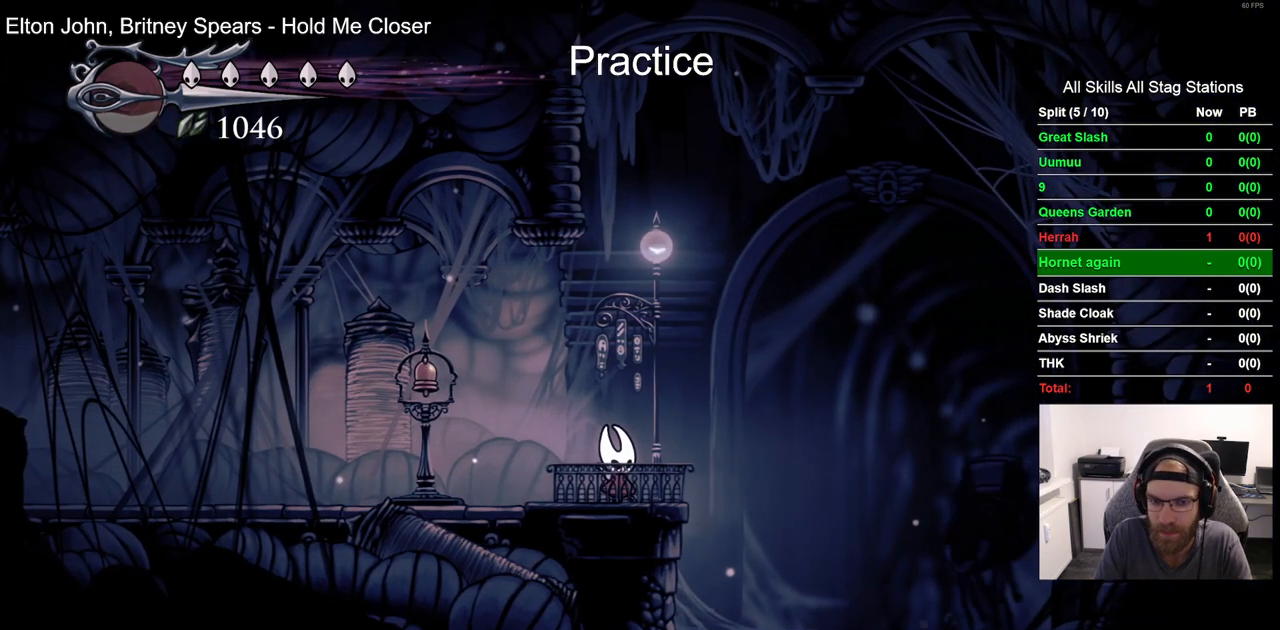
{"dt_ms": 500, "buttons": [], "left_stick": "center", "events": []}
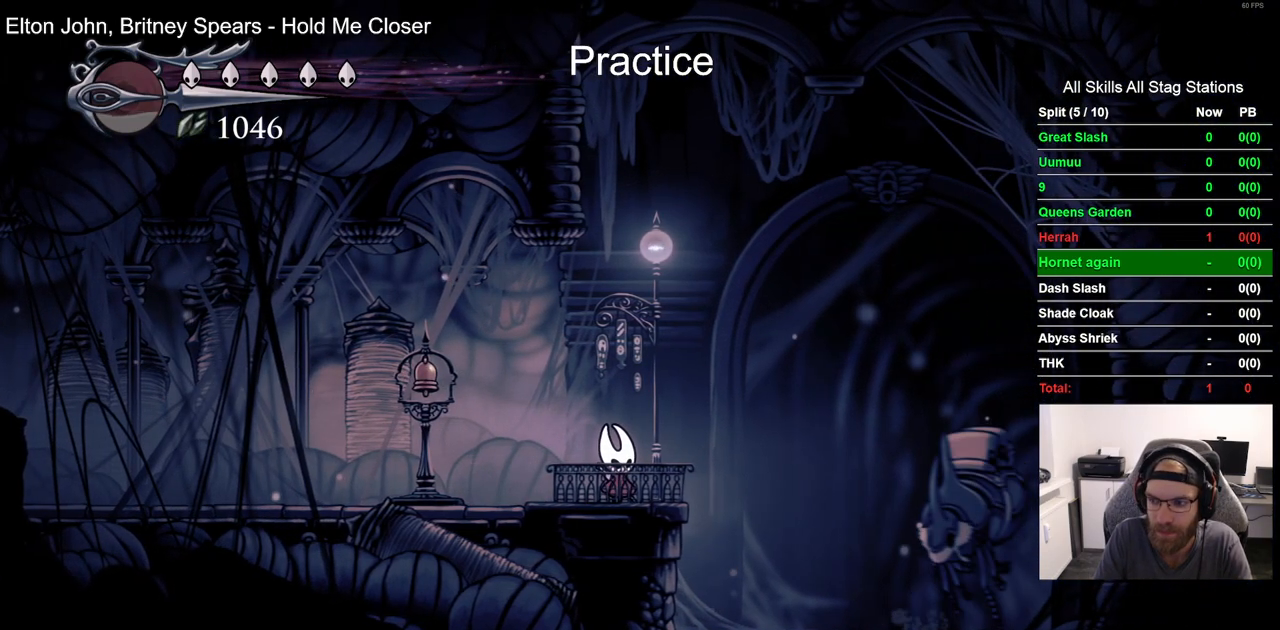
{"dt_ms": 500, "buttons": [], "left_stick": "center", "events": []}
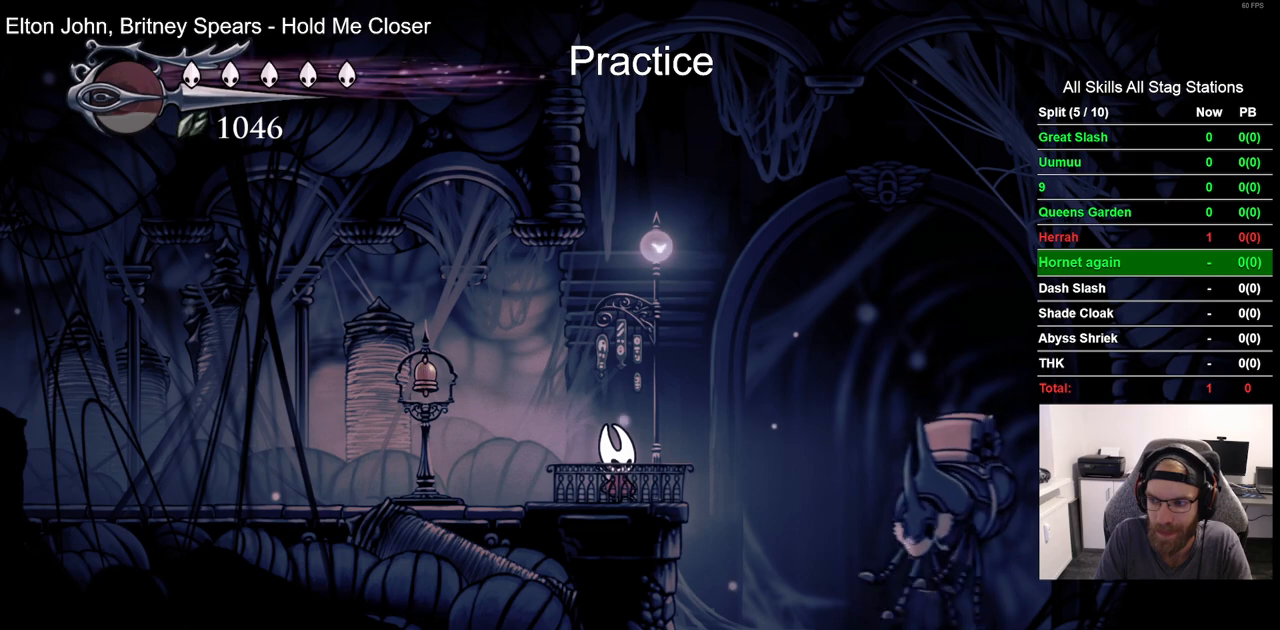
{"dt_ms": 500, "buttons": [], "left_stick": "center", "events": []}
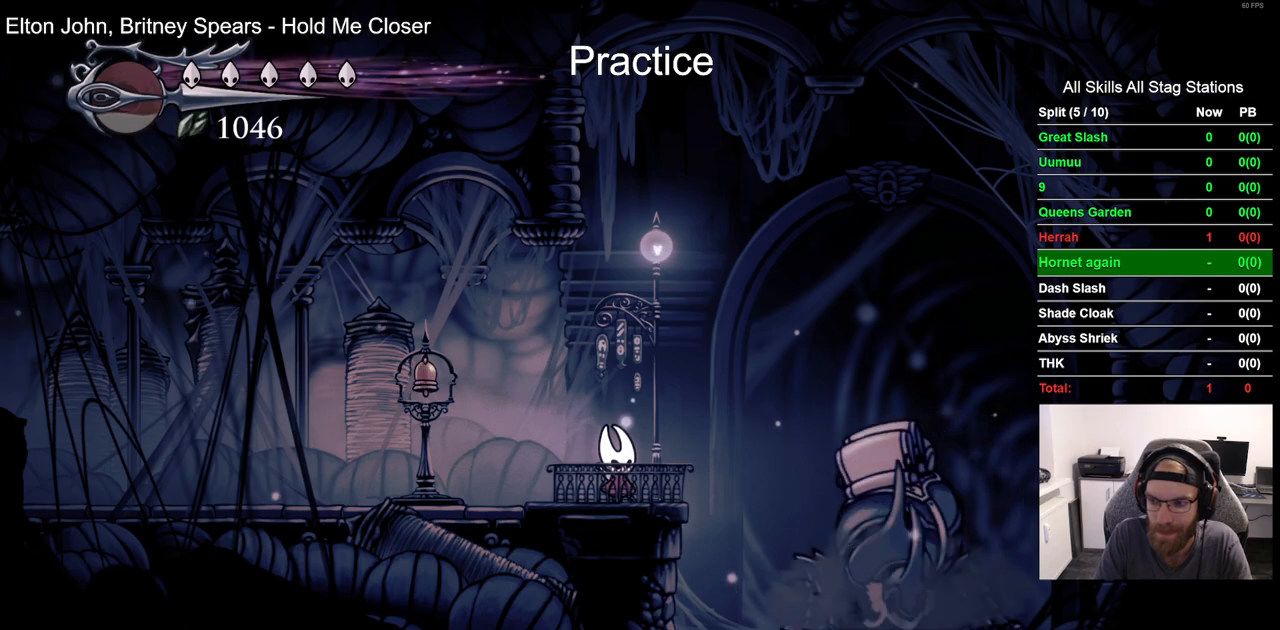
{"dt_ms": 500, "buttons": [], "left_stick": "center", "events": []}
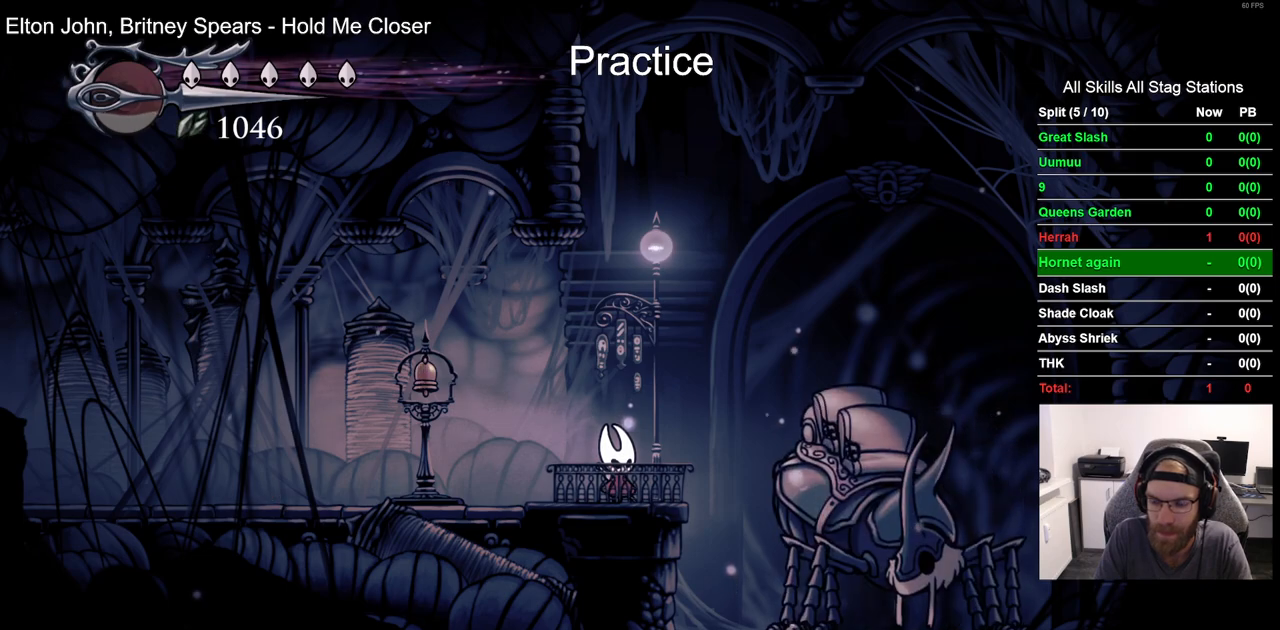
{"dt_ms": 500, "buttons": [], "left_stick": "center", "events": [[150, "DPAD_UP", "down"], [267, "DPAD_UP", "up"], [400, "DPAD_UP", "down"], [483, "DPAD_UP", "up"]]}
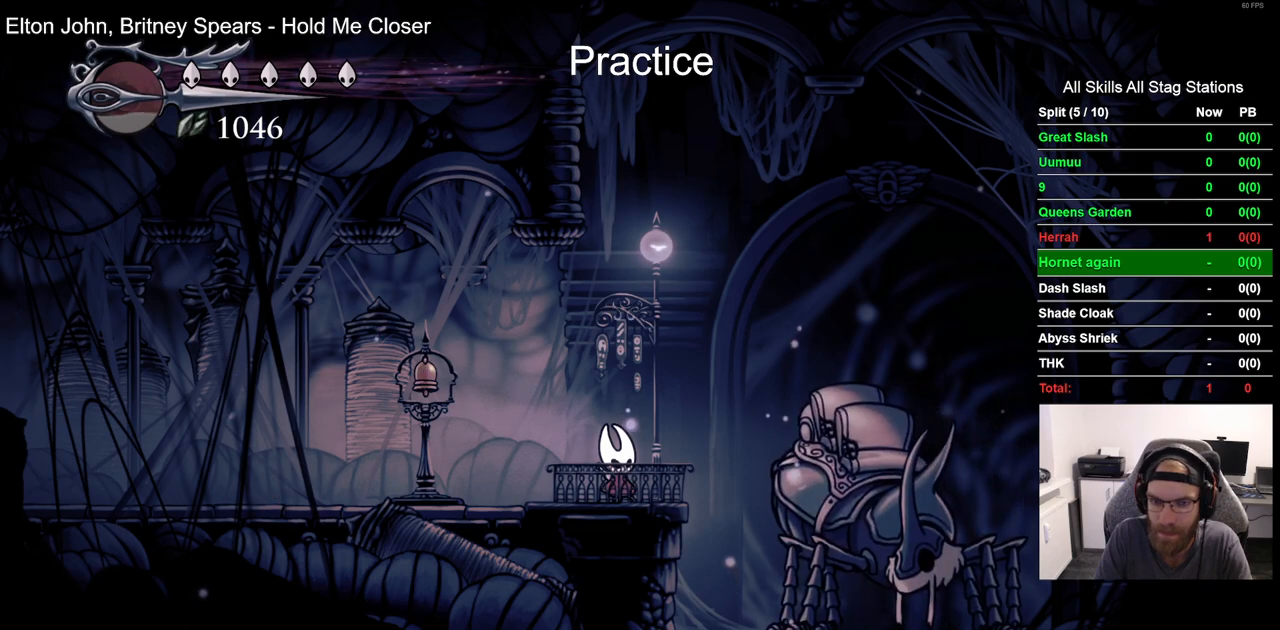
{"dt_ms": 500, "buttons": [], "left_stick": "center", "events": [[100, "DPAD_UP", "down"], [233, "DPAD_UP", "up"], [350, "DPAD_UP", "down"], [450, "DPAD_UP", "up"]]}
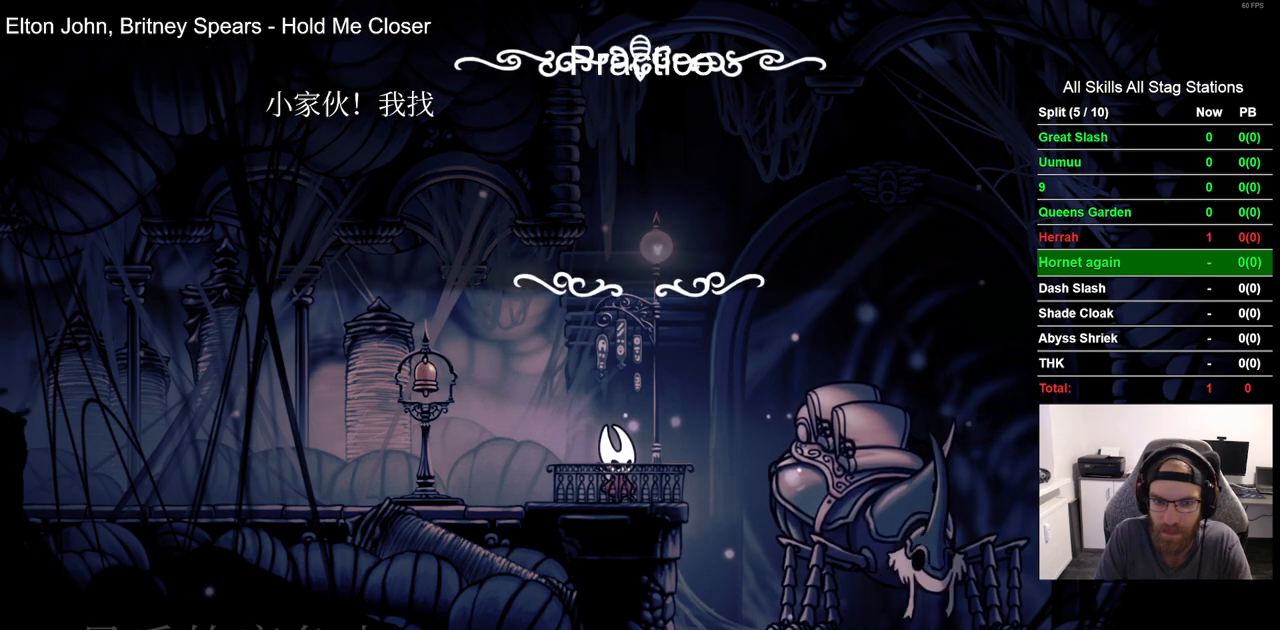
{"dt_ms": 500, "buttons": [], "left_stick": "center", "events": [[133, "CROSS", "down"], [450, "CROSS", "up"]]}
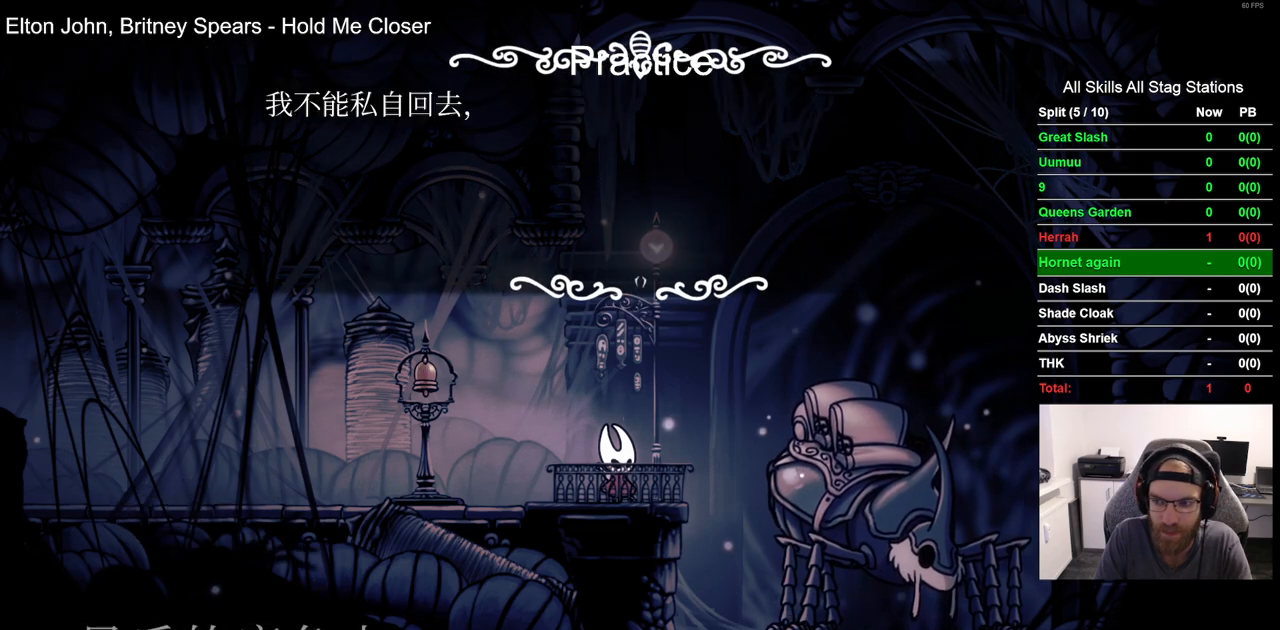
{"dt_ms": 500, "buttons": ["CROSS"], "left_stick": "center", "events": [[50, "CROSS", "down"], [133, "CROSS", "up"], [217, "CROSS", "down"]]}
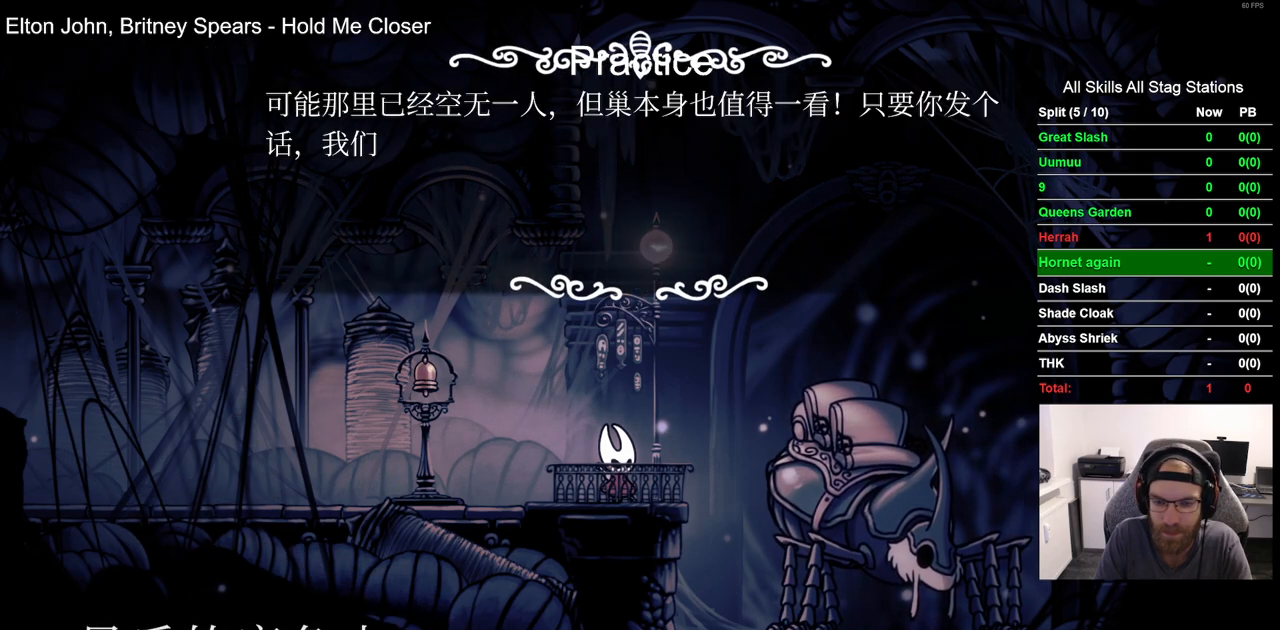
{"dt_ms": 500, "buttons": [], "left_stick": "center", "events": [[183, "CROSS", "up"], [267, "CROSS", "down"], [367, "CROSS", "up"], [450, "CROSS", "down"], [500, "CROSS", "up"]]}
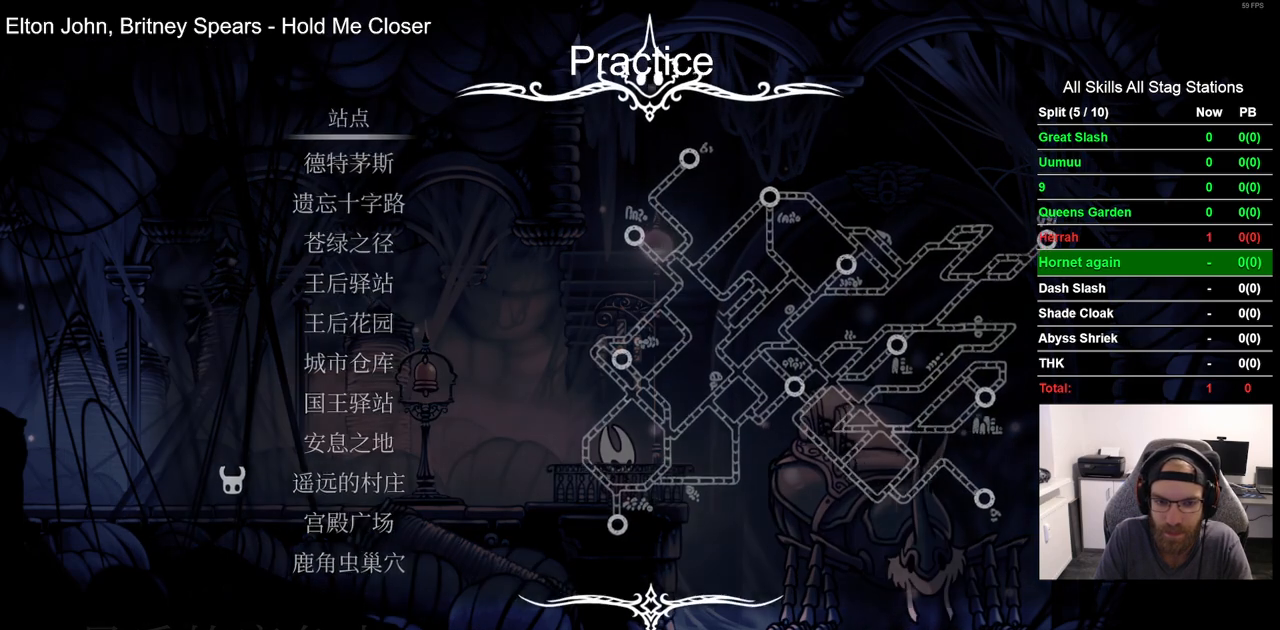
{"dt_ms": 500, "buttons": [], "left_stick": "center", "events": []}
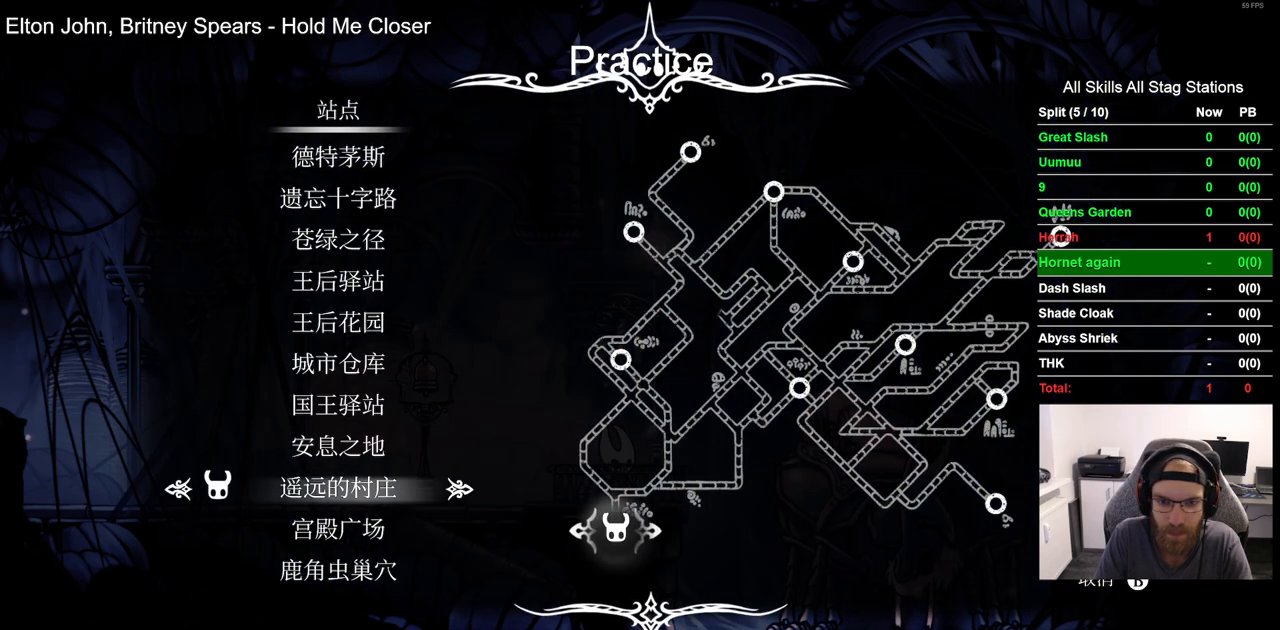
{"dt_ms": 500, "buttons": [], "left_stick": "center", "events": []}
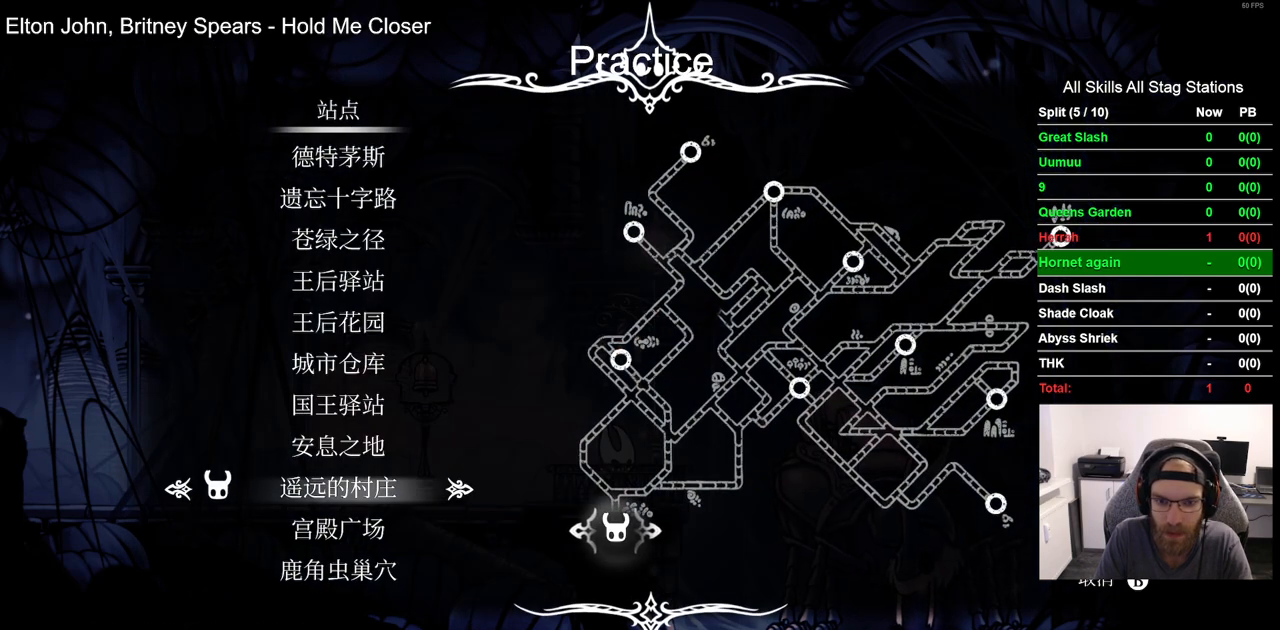
{"dt_ms": 500, "buttons": [], "left_stick": "center", "events": [[117, "DPAD_DOWN", "down"], [200, "DPAD_DOWN", "up"], [350, "DPAD_DOWN", "down"], [417, "DPAD_DOWN", "up"]]}
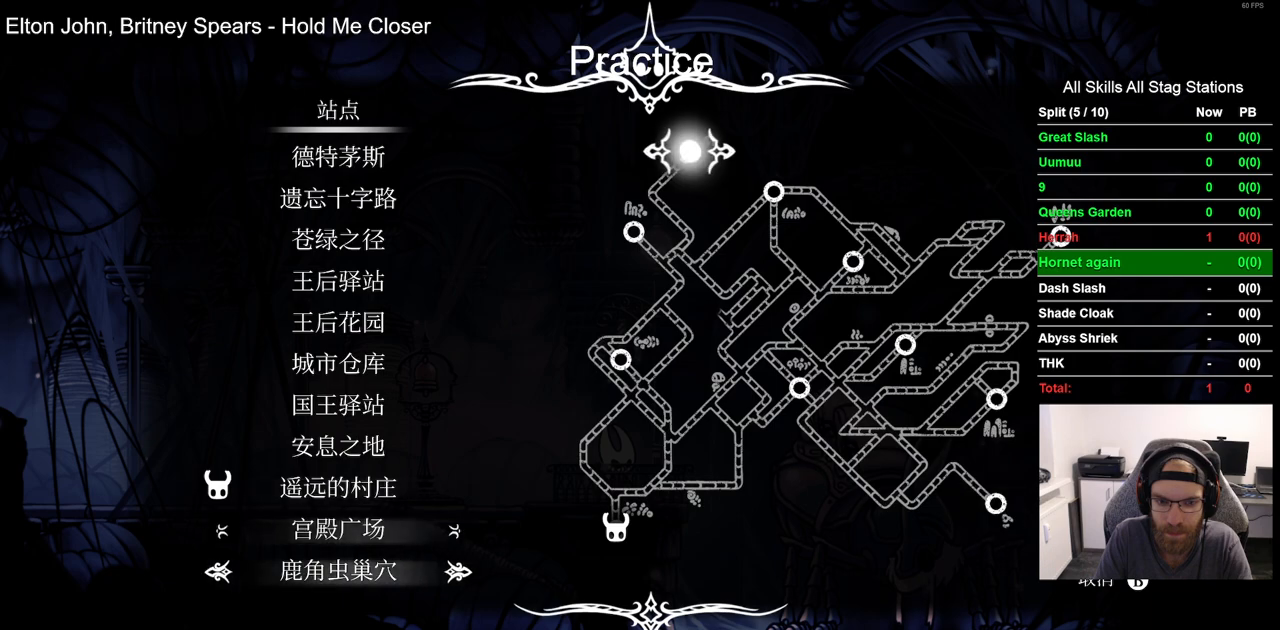
{"dt_ms": 500, "buttons": [], "left_stick": "center", "events": []}
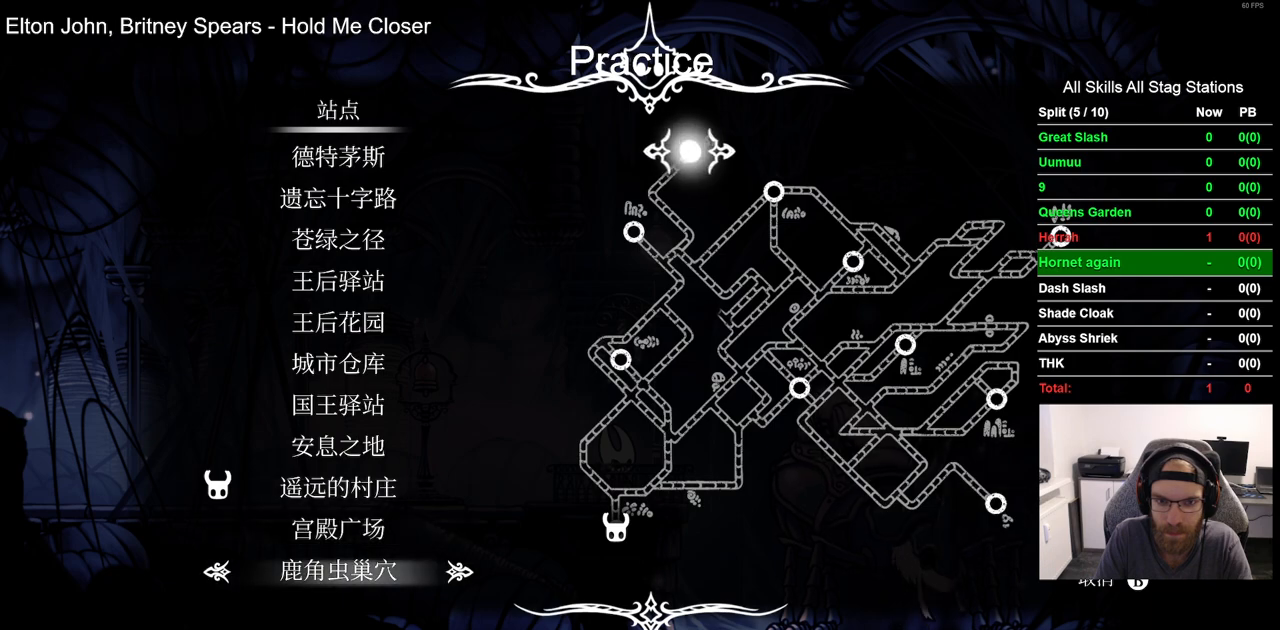
{"dt_ms": 500, "buttons": [], "left_stick": "center", "events": []}
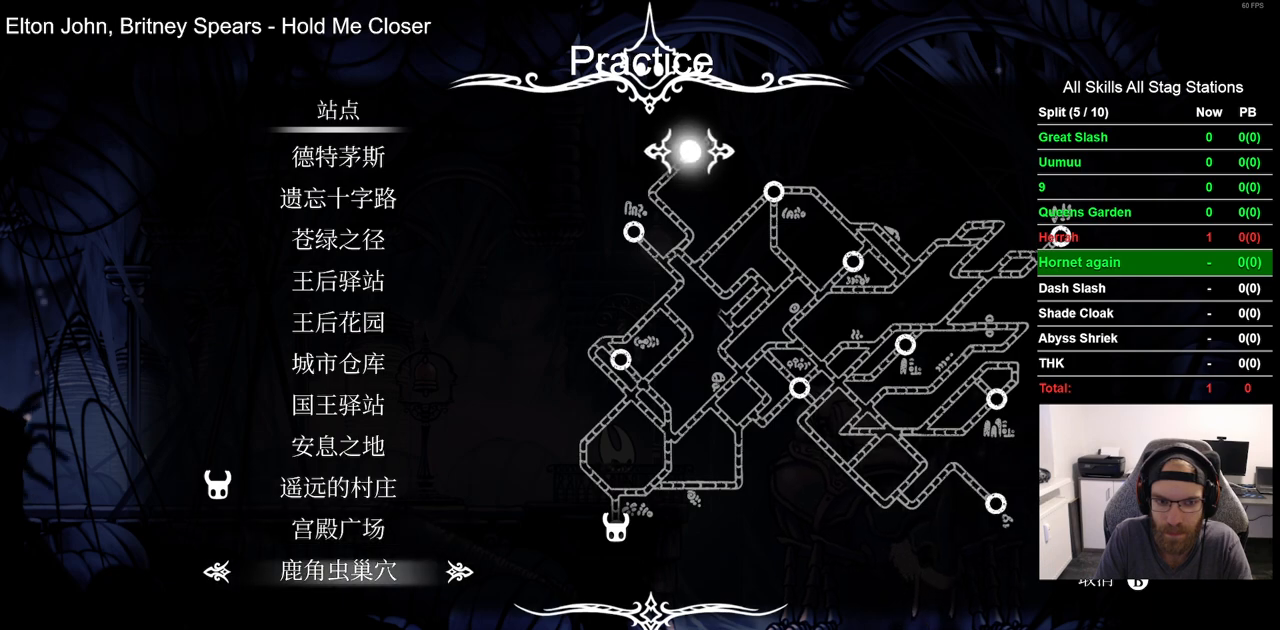
{"dt_ms": 500, "buttons": ["CROSS"], "left_stick": "center", "events": [[500, "CROSS", "down"]]}
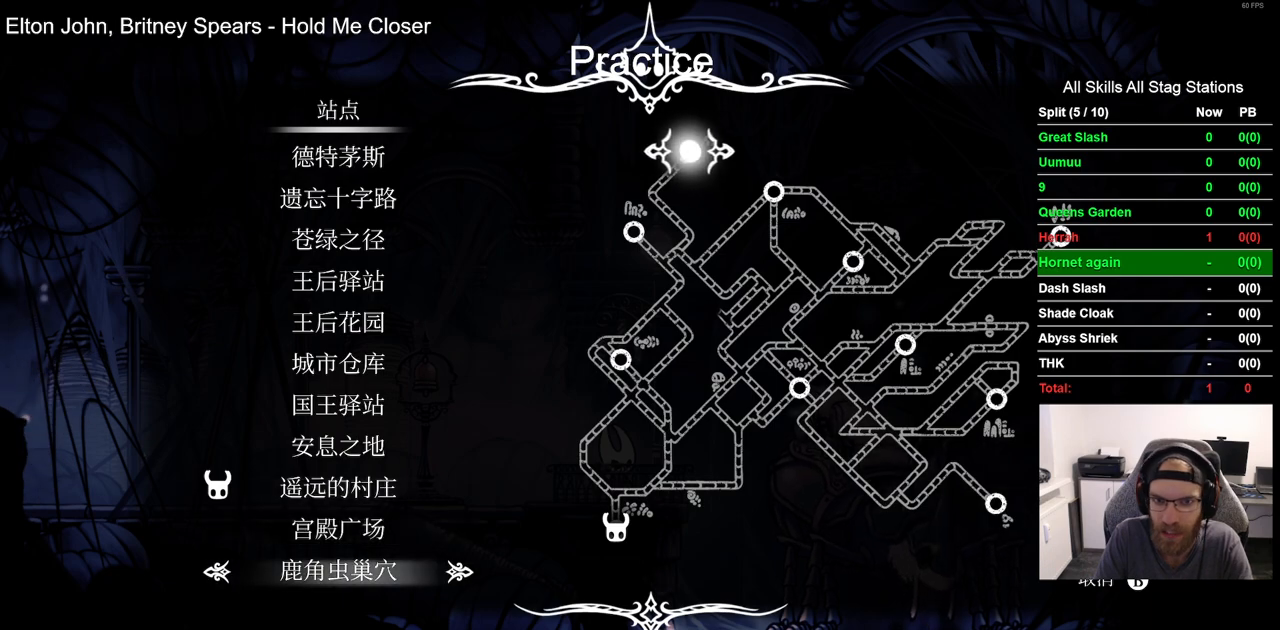
{"dt_ms": 500, "buttons": [], "left_stick": "center", "events": [[83, "CROSS", "up"]]}